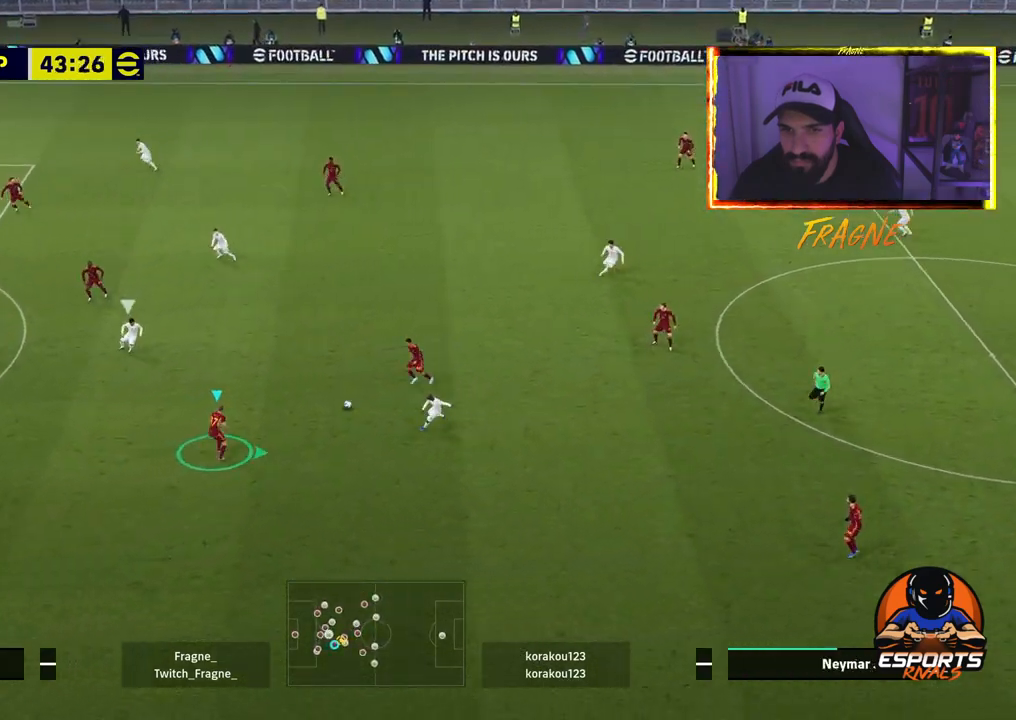
Gameplay with a controller (PlayStation layout); each line is a JSON object with the inputs held at the frame after it (dt_ms = milliseconds from this image to that frame). "events" lists button and stick changes between this image and that frame as [ms after this image, input, new state], when the widget could be followed in between.
{"dt_ms": 500, "buttons": ["L2"], "left_stick": "right", "right_stick": "center", "events": [[17, "L1", "up"], [217, "CROSS", "up"], [217, "left_stick", "right"], [300, "R2", "up"], [483, "L2", "down"]]}
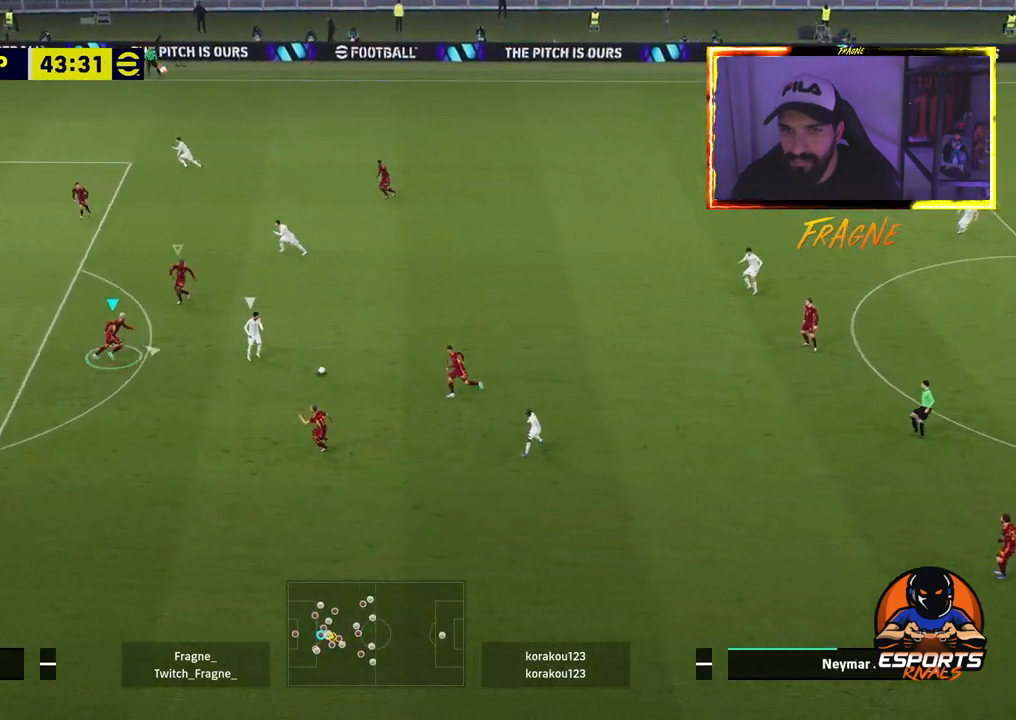
{"dt_ms": 500, "buttons": ["L2"], "left_stick": "up-right", "right_stick": "center", "events": [[17, "left_stick", "up-right"]]}
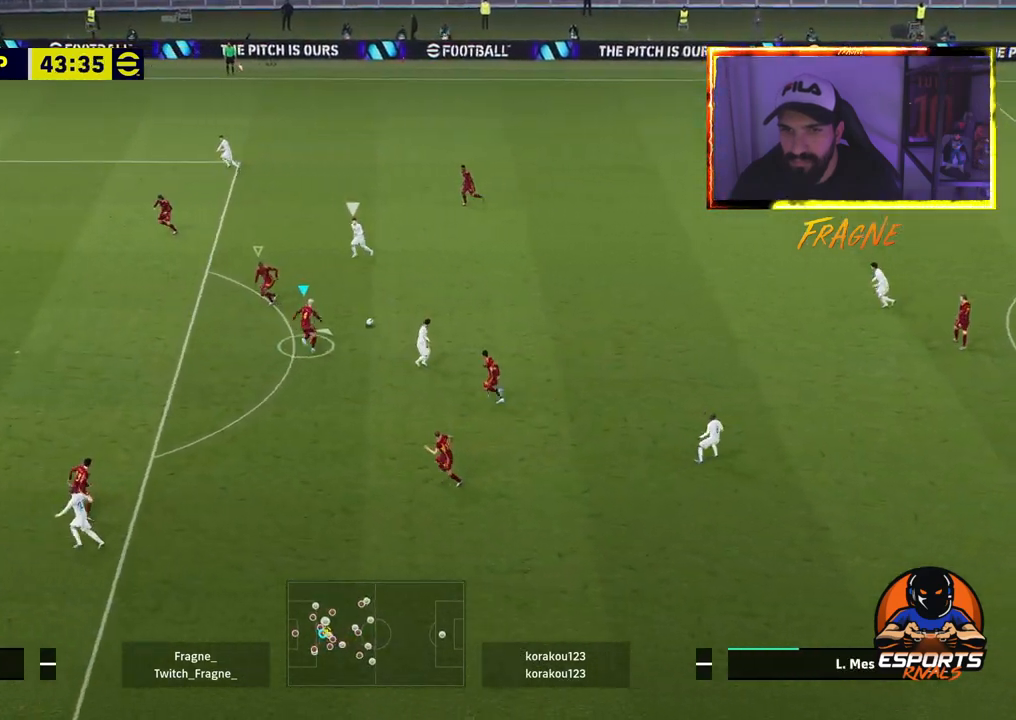
{"dt_ms": 500, "buttons": ["L2", "R2"], "left_stick": "up-left", "right_stick": "center", "events": [[117, "R2", "down"], [233, "left_stick", "up-left"]]}
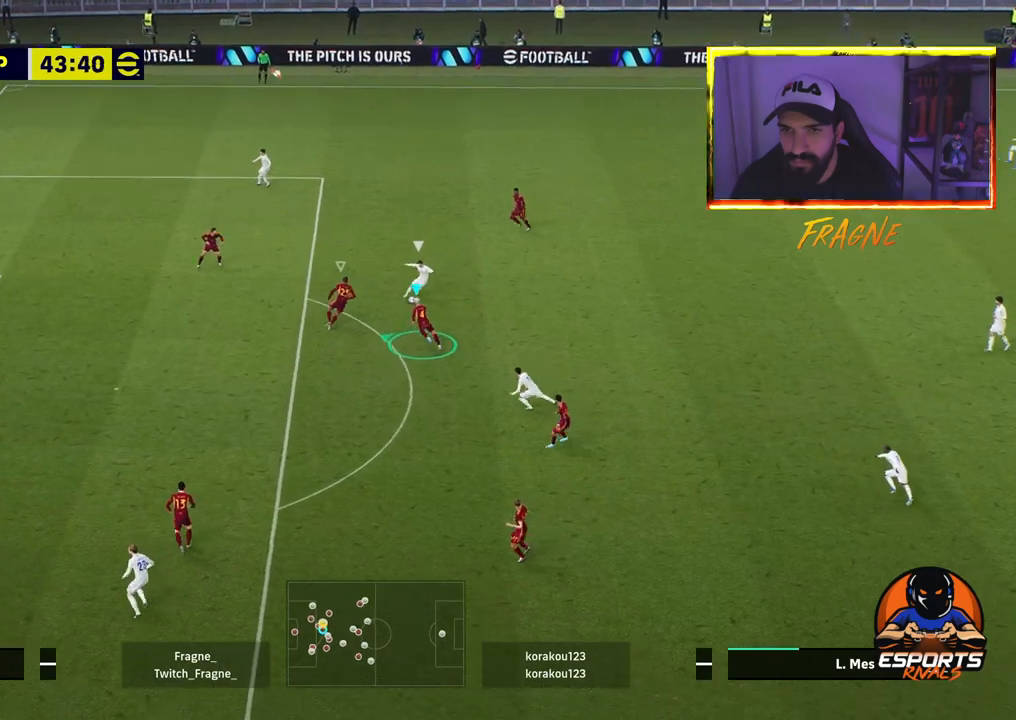
{"dt_ms": 500, "buttons": ["CROSS", "L2", "R2"], "left_stick": "right", "right_stick": "center", "events": [[67, "CROSS", "down"], [233, "left_stick", "right"]]}
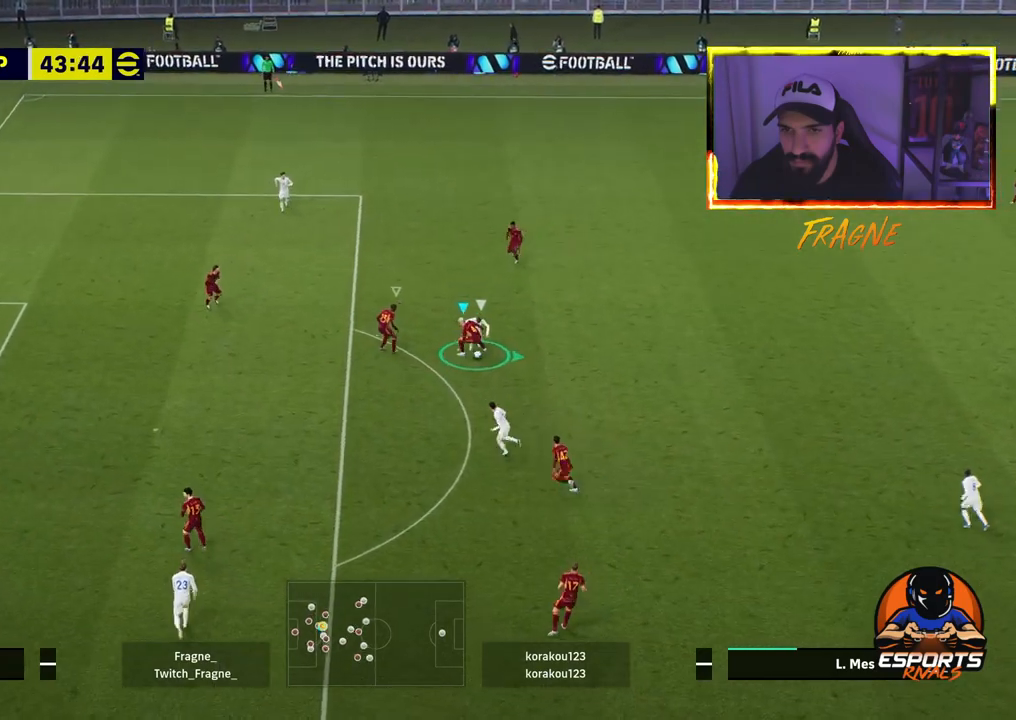
{"dt_ms": 500, "buttons": ["CROSS", "R2"], "left_stick": "up-left", "right_stick": "center", "events": [[283, "L2", "up"], [417, "left_stick", "up-left"]]}
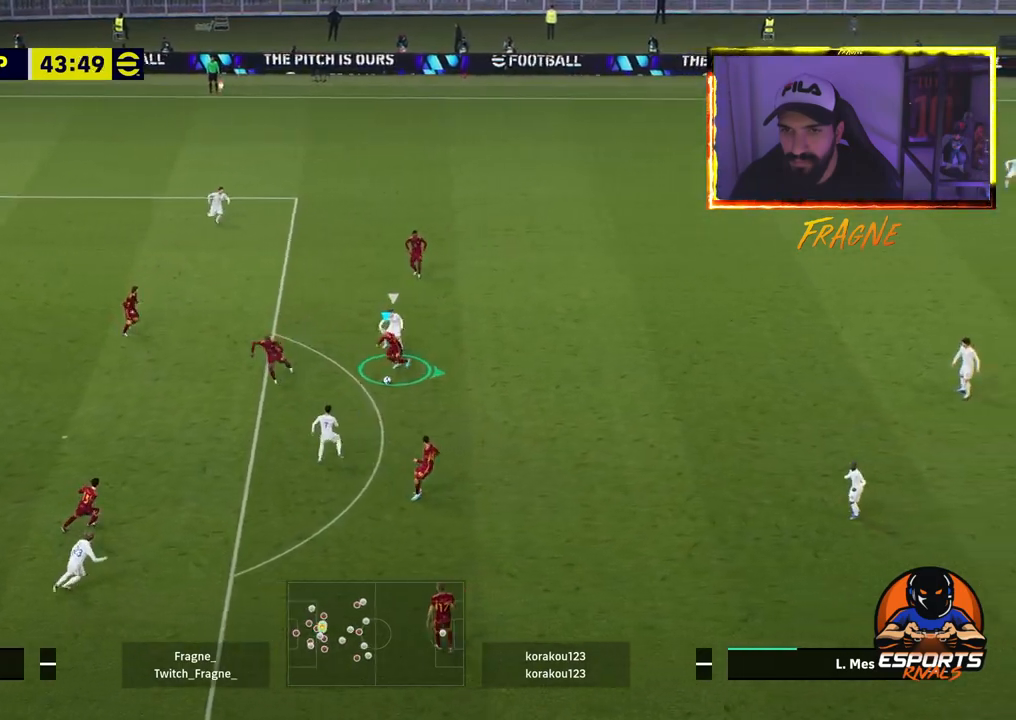
{"dt_ms": 500, "buttons": ["R2"], "left_stick": "right", "right_stick": "center", "events": [[167, "left_stick", "right"], [217, "CROSS", "up"]]}
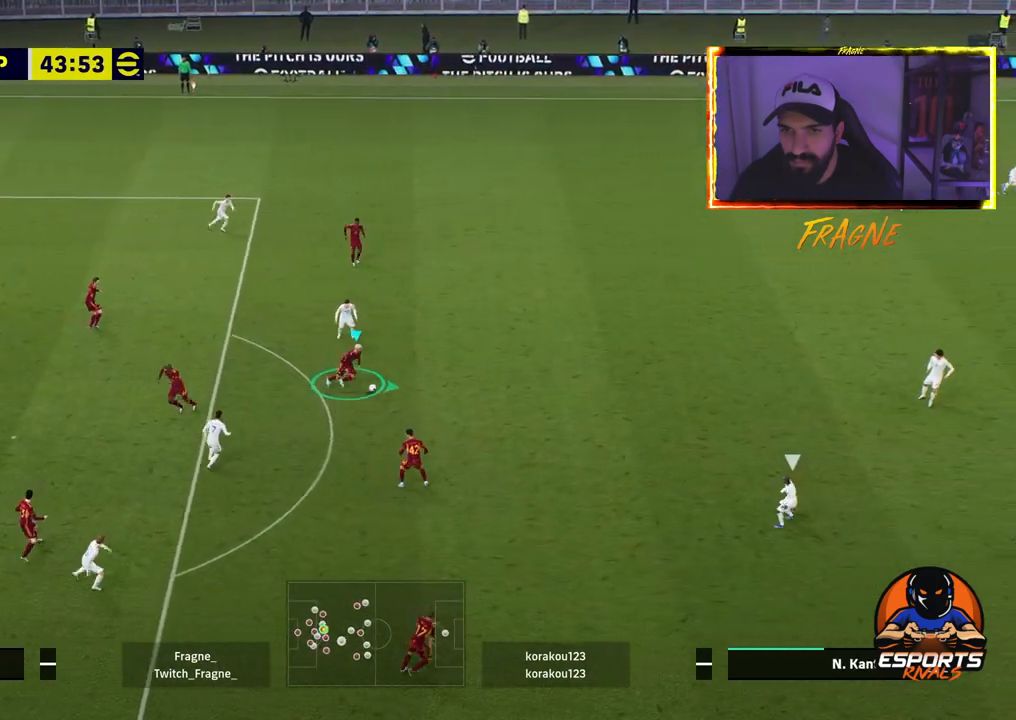
{"dt_ms": 500, "buttons": ["TRIANGLE", "R2"], "left_stick": "up-right", "right_stick": "center", "events": [[317, "left_stick", "up-right"], [383, "TRIANGLE", "down"]]}
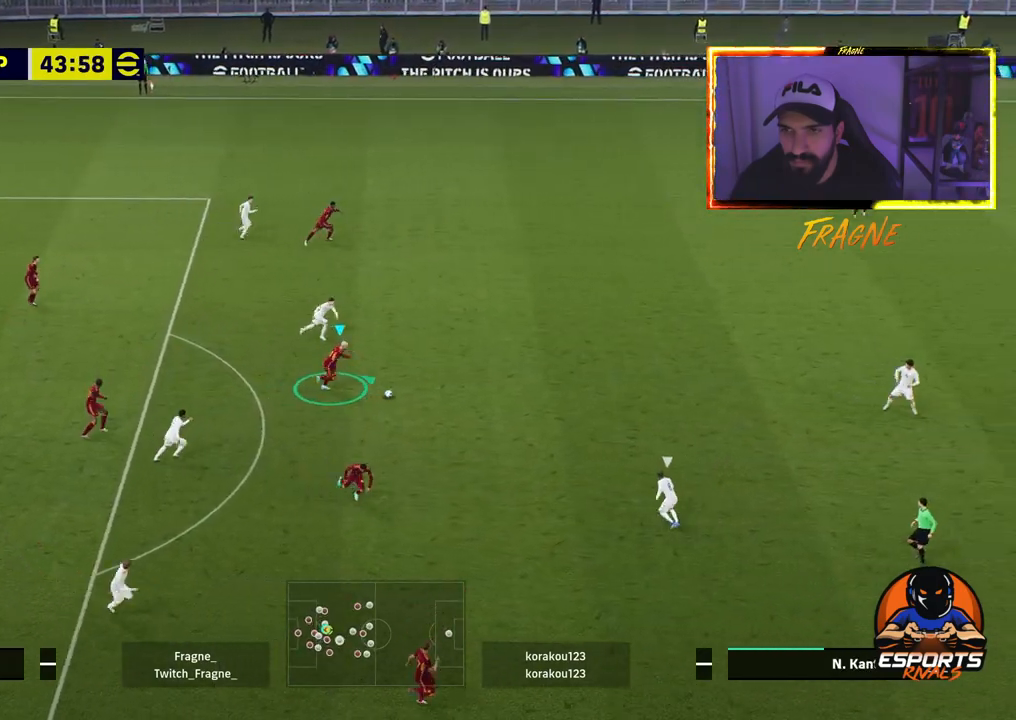
{"dt_ms": 500, "buttons": ["R2"], "left_stick": "up-right", "right_stick": "center", "events": [[50, "TRIANGLE", "up"]]}
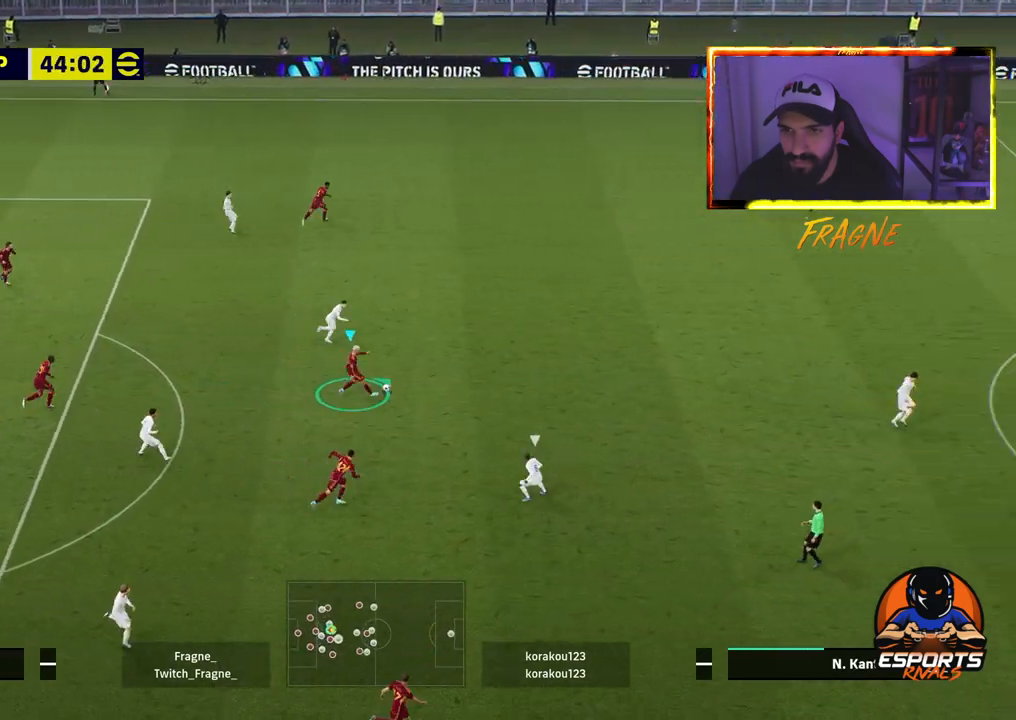
{"dt_ms": 500, "buttons": [], "left_stick": "up-right", "right_stick": "center", "events": [[383, "R2", "up"]]}
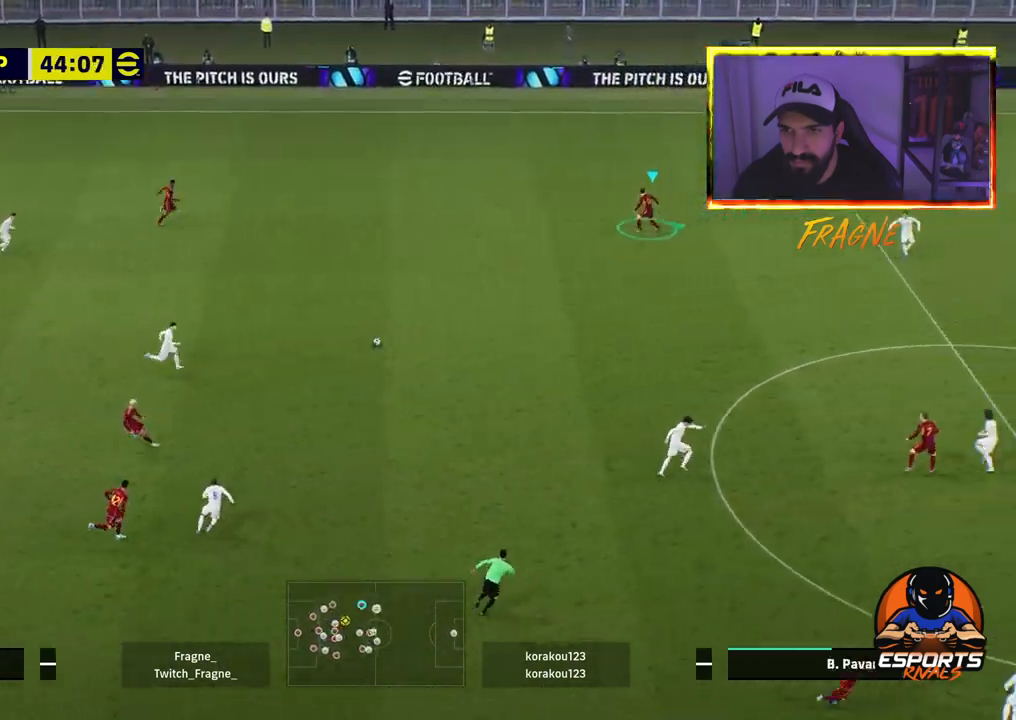
{"dt_ms": 1000, "buttons": [], "left_stick": "up-left", "right_stick": "center"}
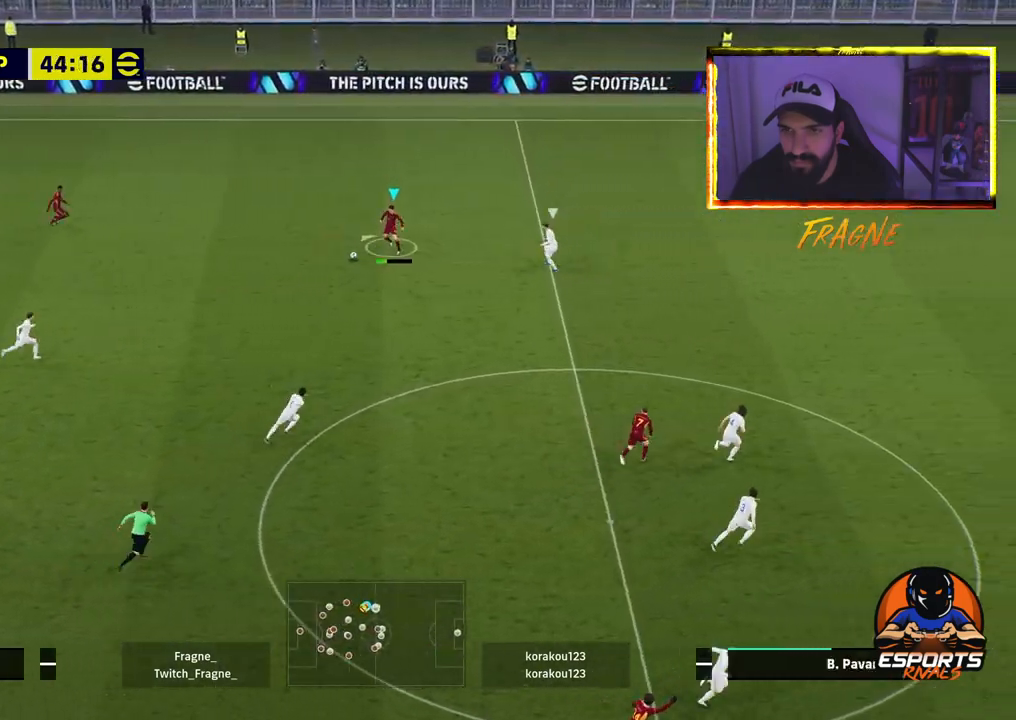
{"dt_ms": 500, "buttons": [], "left_stick": "right", "right_stick": "center", "events": [[150, "left_stick", "right"]]}
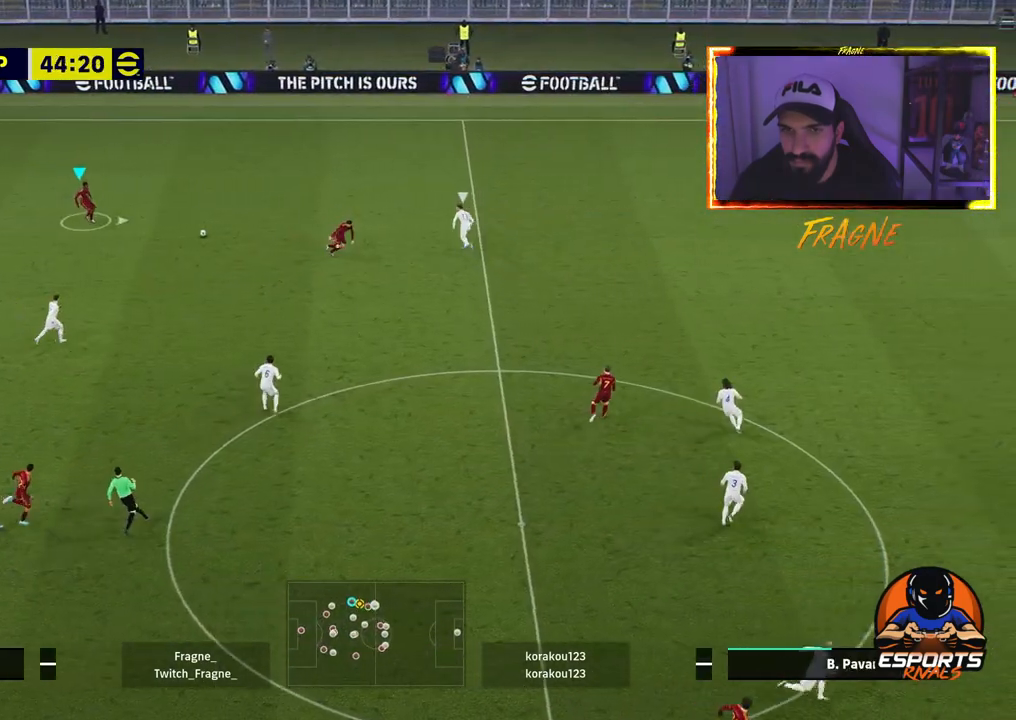
{"dt_ms": 500, "buttons": ["R2"], "left_stick": "down-right", "right_stick": "center", "events": [[150, "TRIANGLE", "down"], [300, "TRIANGLE", "up"], [317, "R1", "down"], [350, "R2", "down"], [433, "left_stick", "down-right"], [483, "R1", "up"]]}
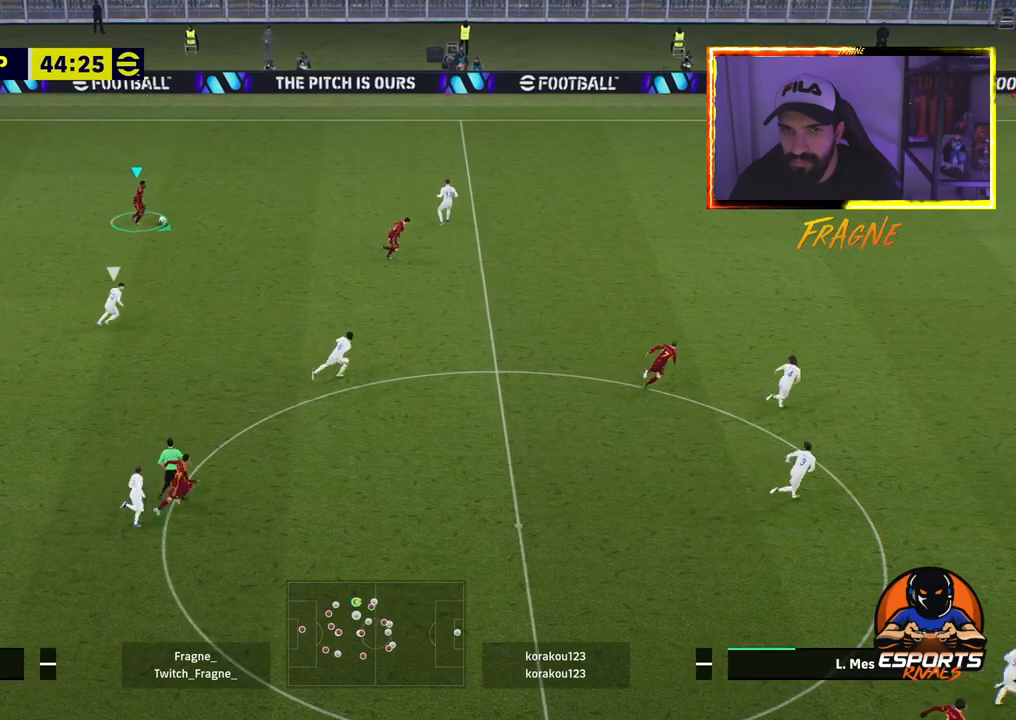
{"dt_ms": 500, "buttons": ["R2"], "left_stick": "down-right", "right_stick": "center", "events": [[283, "TRIANGLE", "down"], [467, "TRIANGLE", "up"]]}
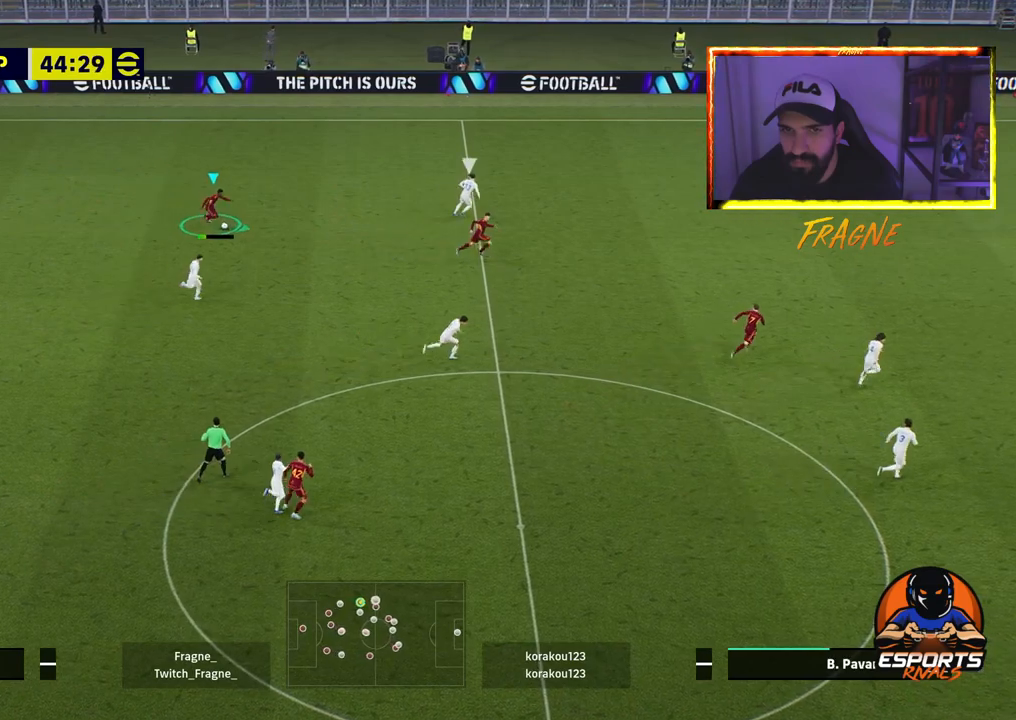
{"dt_ms": 500, "buttons": ["R2"], "left_stick": "right", "right_stick": "center", "events": [[267, "left_stick", "right"]]}
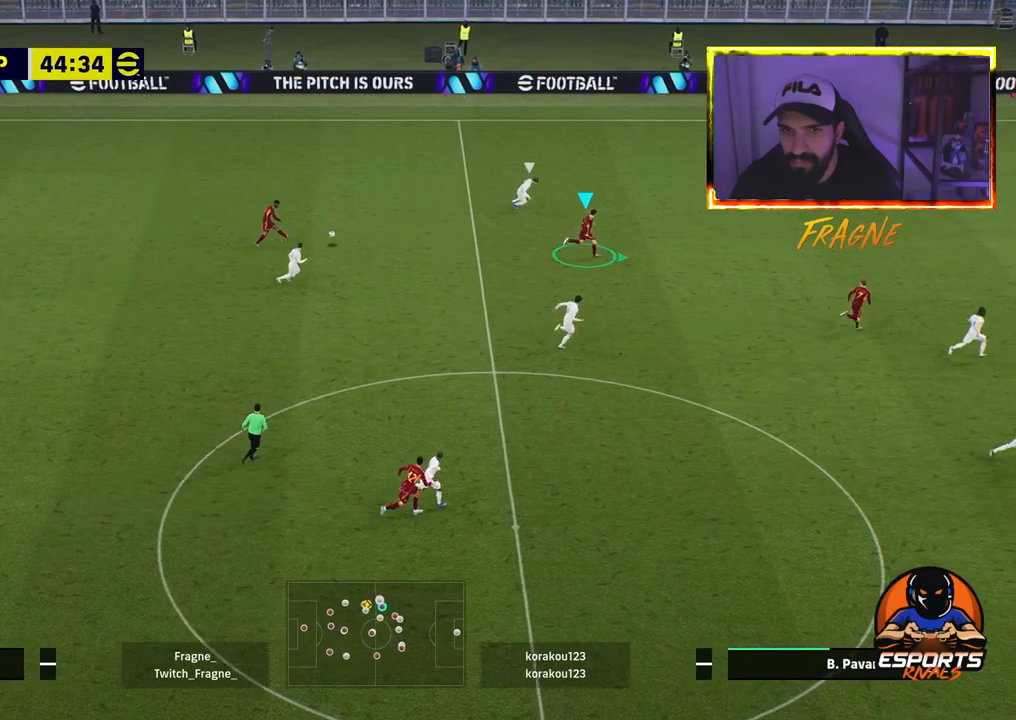
{"dt_ms": 500, "buttons": ["R2"], "left_stick": "right", "right_stick": "center", "events": []}
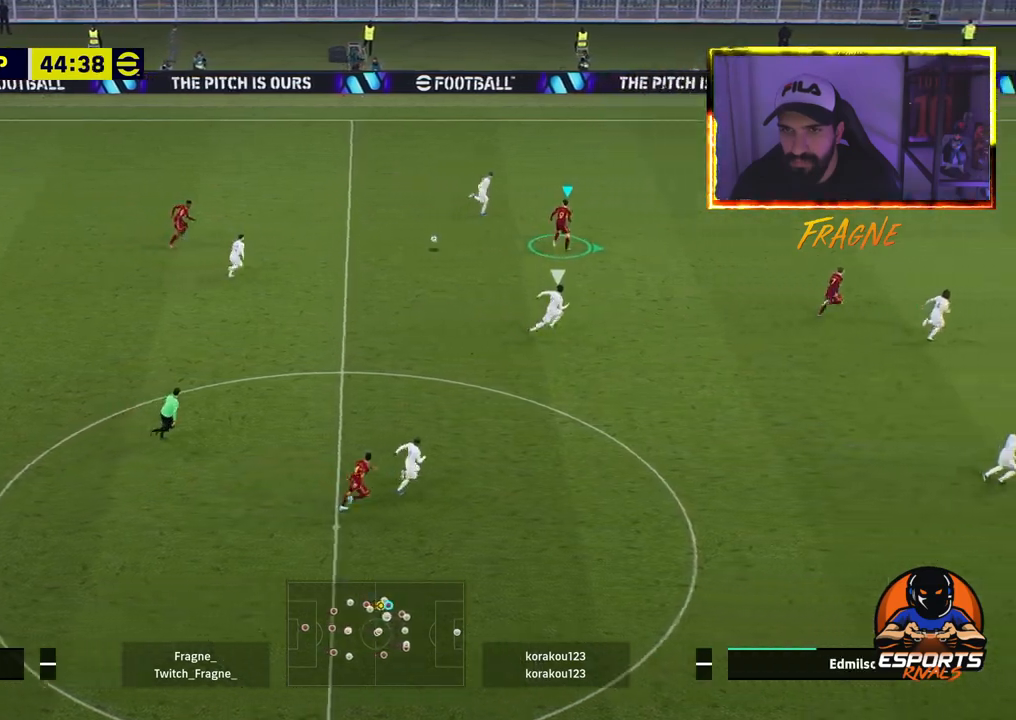
{"dt_ms": 500, "buttons": [], "left_stick": "right", "right_stick": "center", "events": [[100, "R2", "up"], [333, "TRIANGLE", "down"], [450, "TRIANGLE", "up"]]}
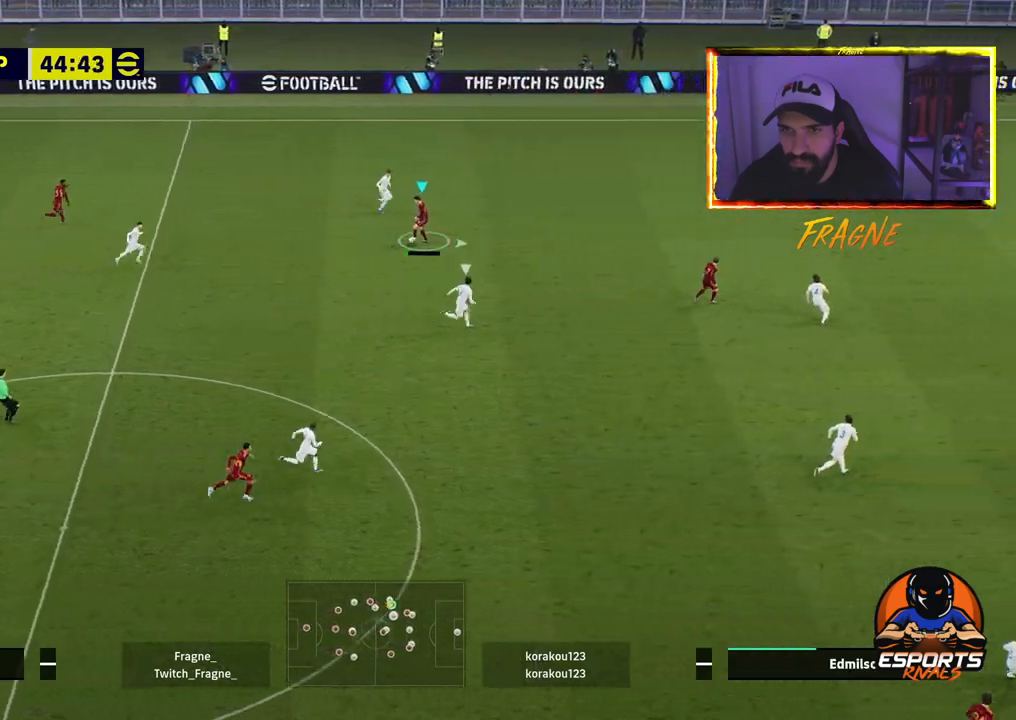
{"dt_ms": 500, "buttons": ["R2"], "left_stick": "right", "right_stick": "center", "events": [[200, "R2", "down"]]}
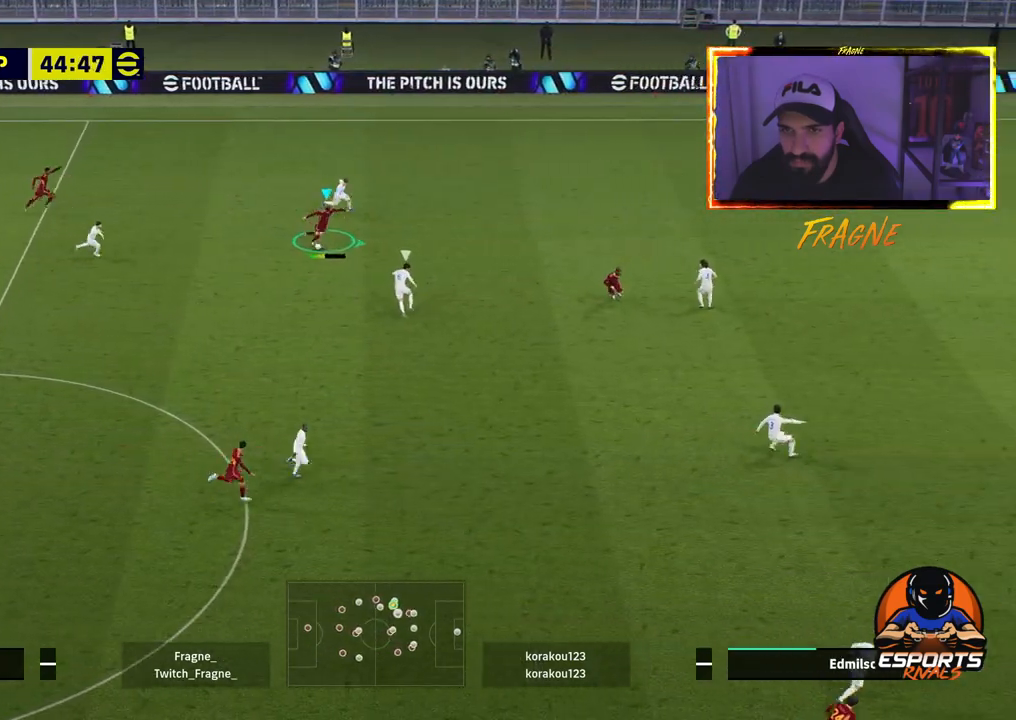
{"dt_ms": 500, "buttons": ["R2"], "left_stick": "up-right", "right_stick": "center", "events": [[350, "left_stick", "up-right"]]}
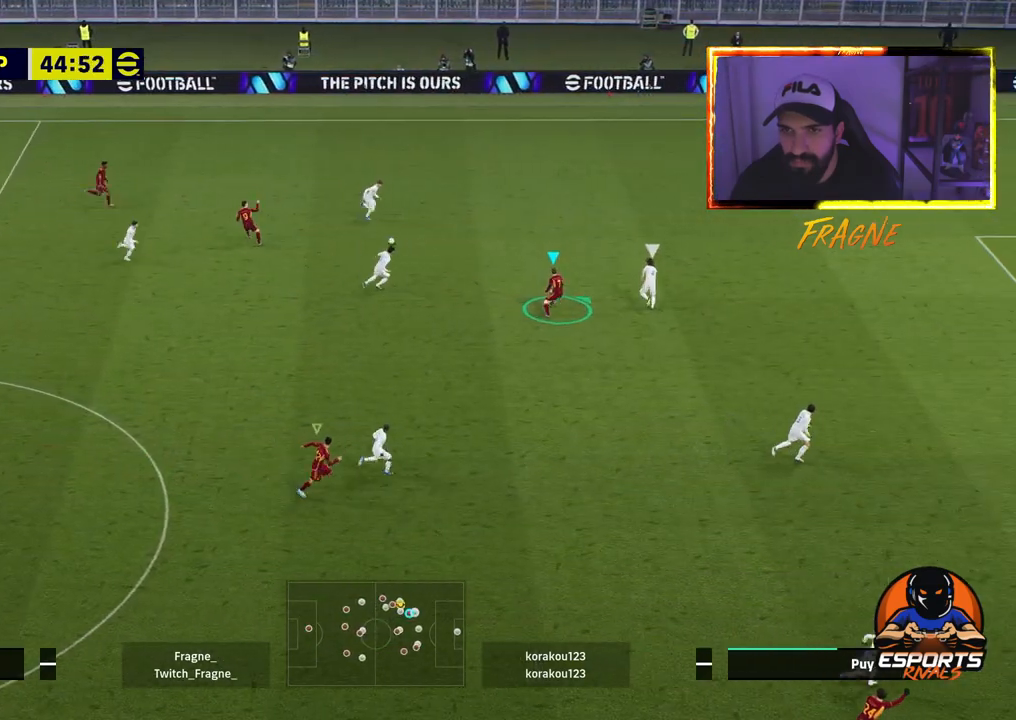
{"dt_ms": 500, "buttons": ["R2"], "left_stick": "up", "right_stick": "center", "events": [[500, "left_stick", "up"]]}
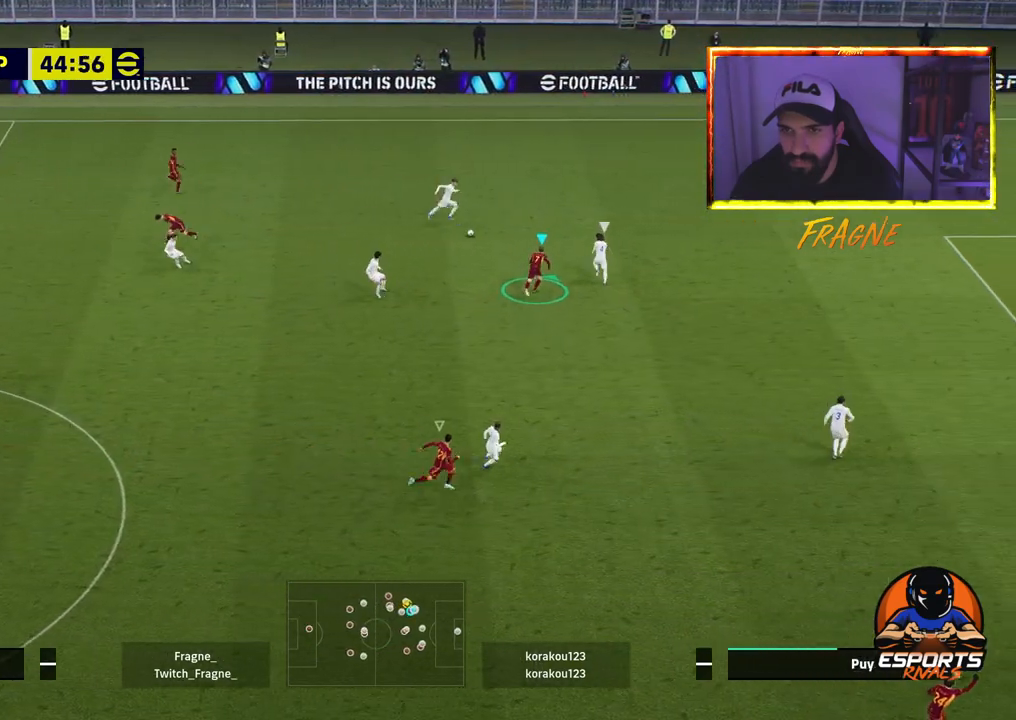
{"dt_ms": 500, "buttons": ["R2"], "left_stick": "up", "right_stick": "center", "events": []}
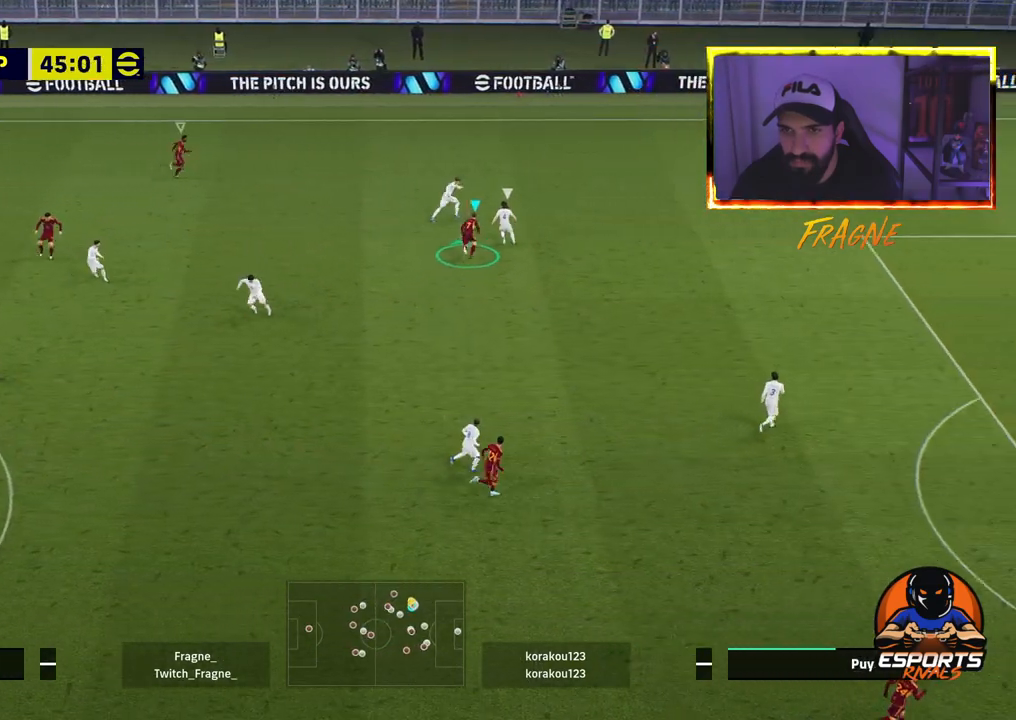
{"dt_ms": 500, "buttons": ["L2", "R2"], "left_stick": "up", "right_stick": "center", "events": [[350, "L2", "down"]]}
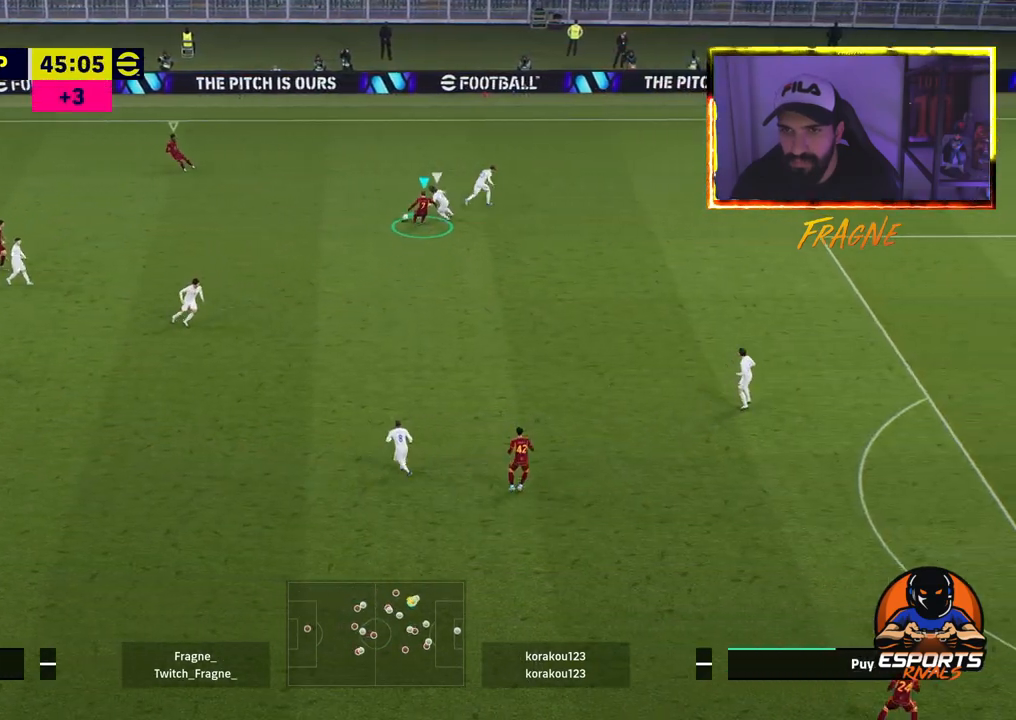
{"dt_ms": 500, "buttons": ["L2", "R2"], "left_stick": "up", "right_stick": "center", "events": []}
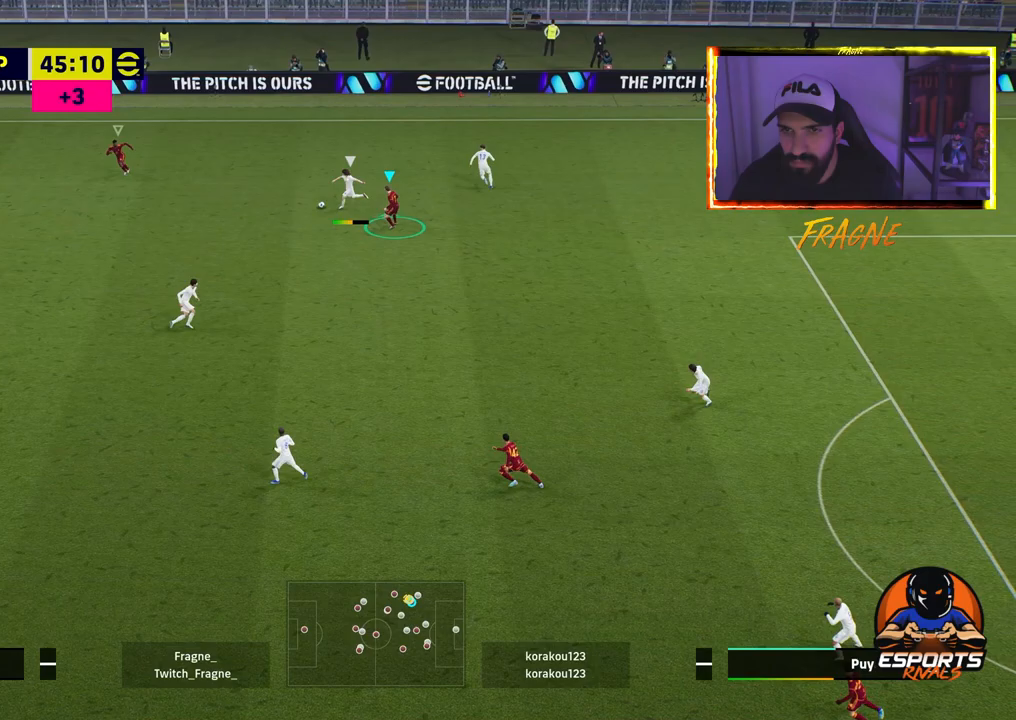
{"dt_ms": 500, "buttons": ["CROSS", "R2"], "left_stick": "right", "right_stick": "center", "events": [[17, "CROSS", "down"], [33, "L2", "up"], [150, "left_stick", "right"], [217, "L1", "down"], [350, "L1", "up"]]}
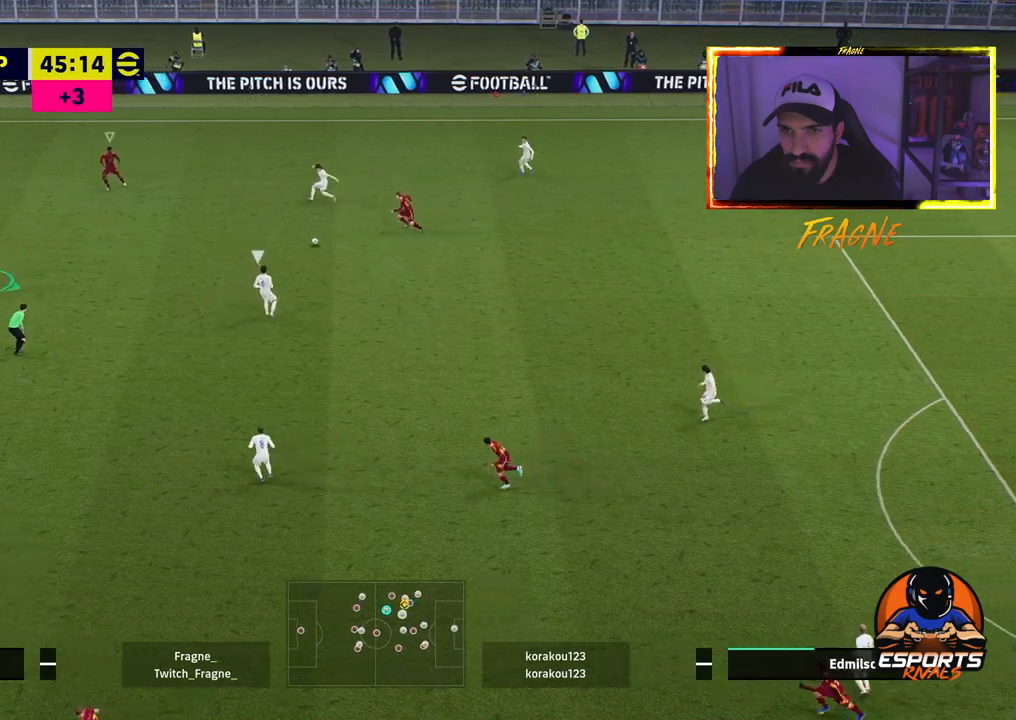
{"dt_ms": 500, "buttons": ["L2", "R2"], "left_stick": "down", "right_stick": "center", "events": [[383, "CROSS", "up"], [383, "left_stick", "down"], [433, "L2", "down"]]}
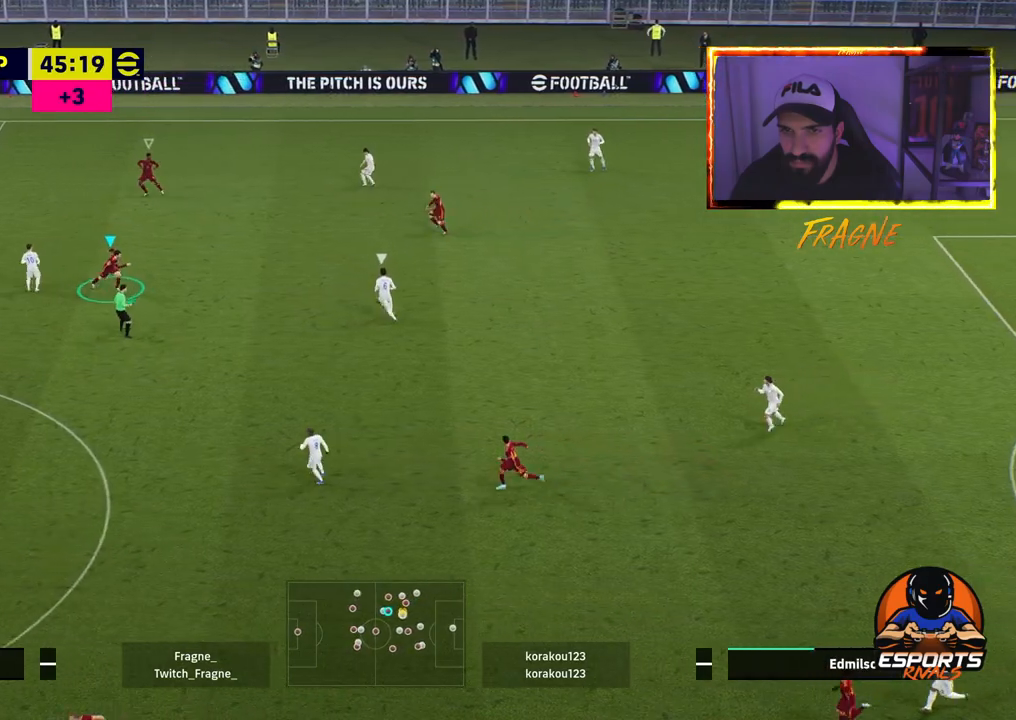
{"dt_ms": 500, "buttons": ["CROSS", "L2", "R2"], "left_stick": "down", "right_stick": "center", "events": [[417, "CROSS", "down"]]}
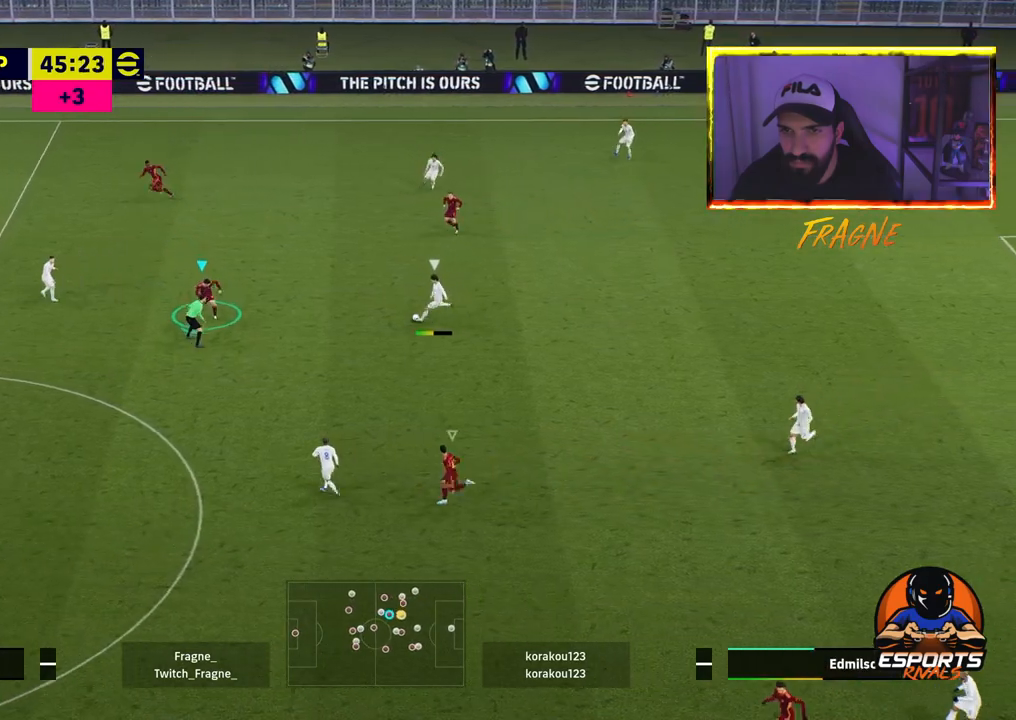
{"dt_ms": 1000, "buttons": ["CROSS", "R2"], "left_stick": "down-left", "right_stick": "center"}
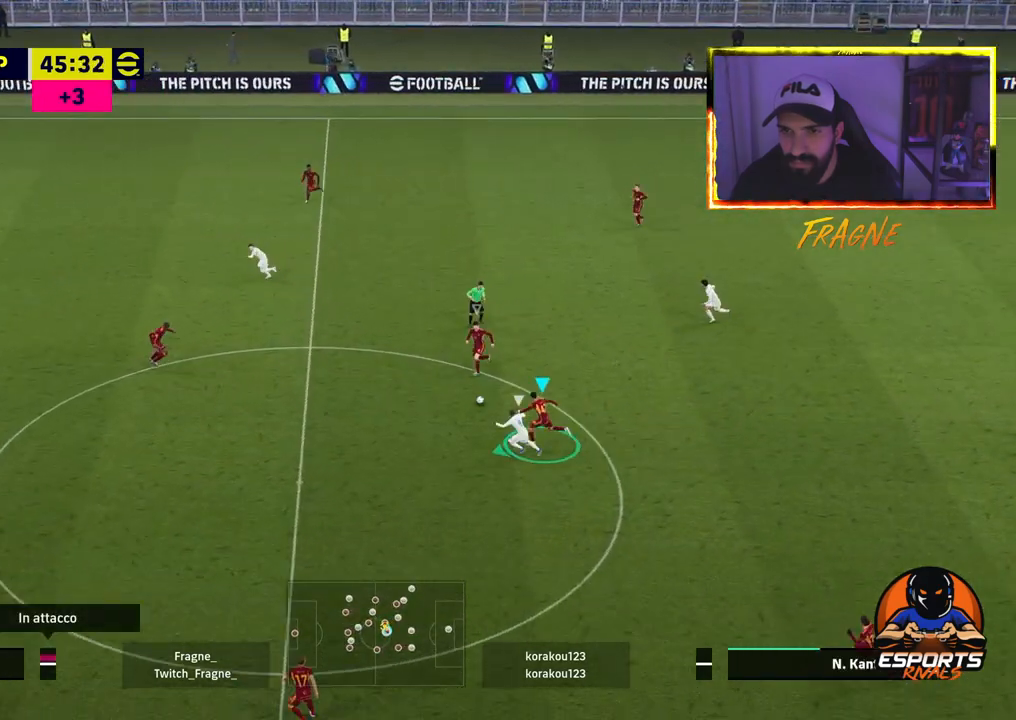
{"dt_ms": 500, "buttons": ["CROSS", "R2"], "left_stick": "down-left", "right_stick": "center", "events": []}
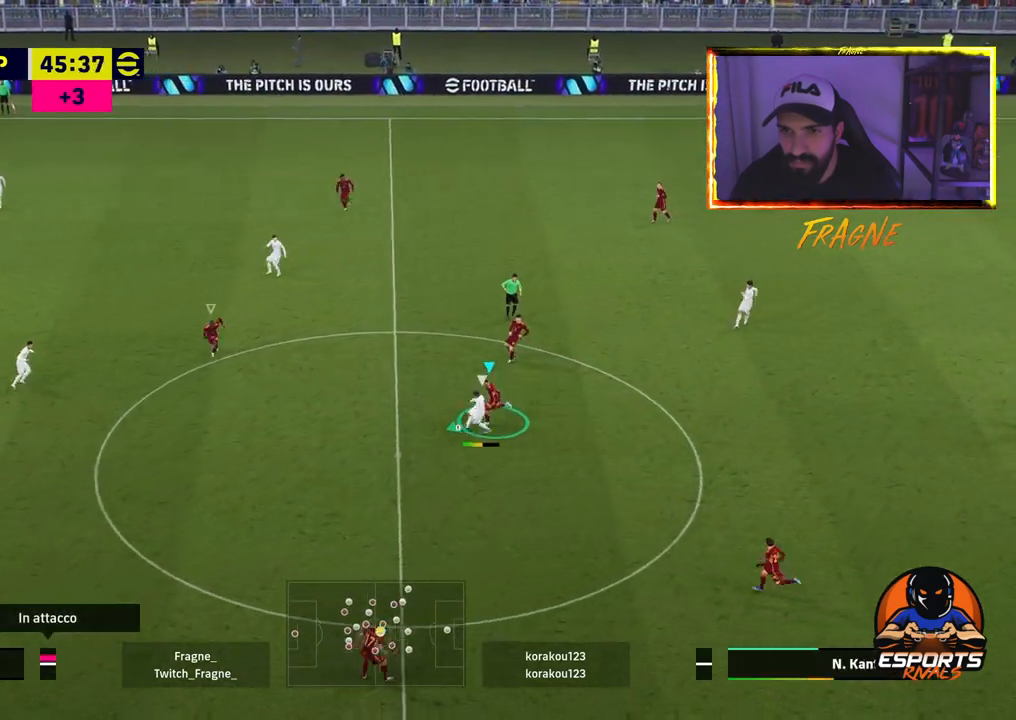
{"dt_ms": 1000, "buttons": ["L2"], "left_stick": "up", "right_stick": "center"}
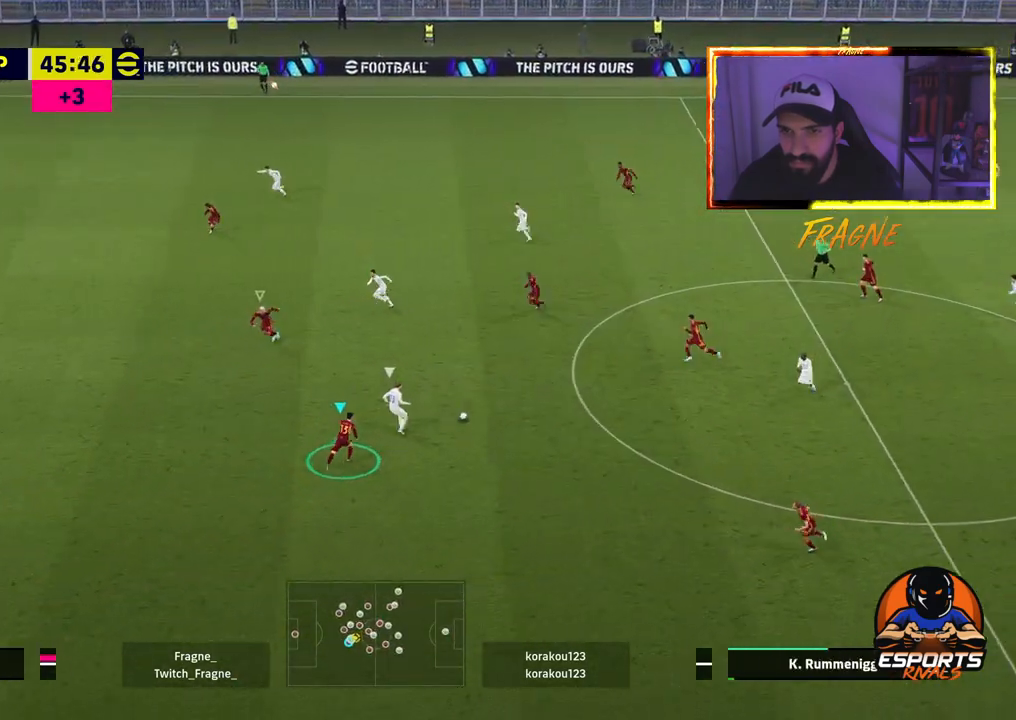
{"dt_ms": 500, "buttons": ["L2"], "left_stick": "up-left", "right_stick": "center", "events": [[133, "left_stick", "up-left"]]}